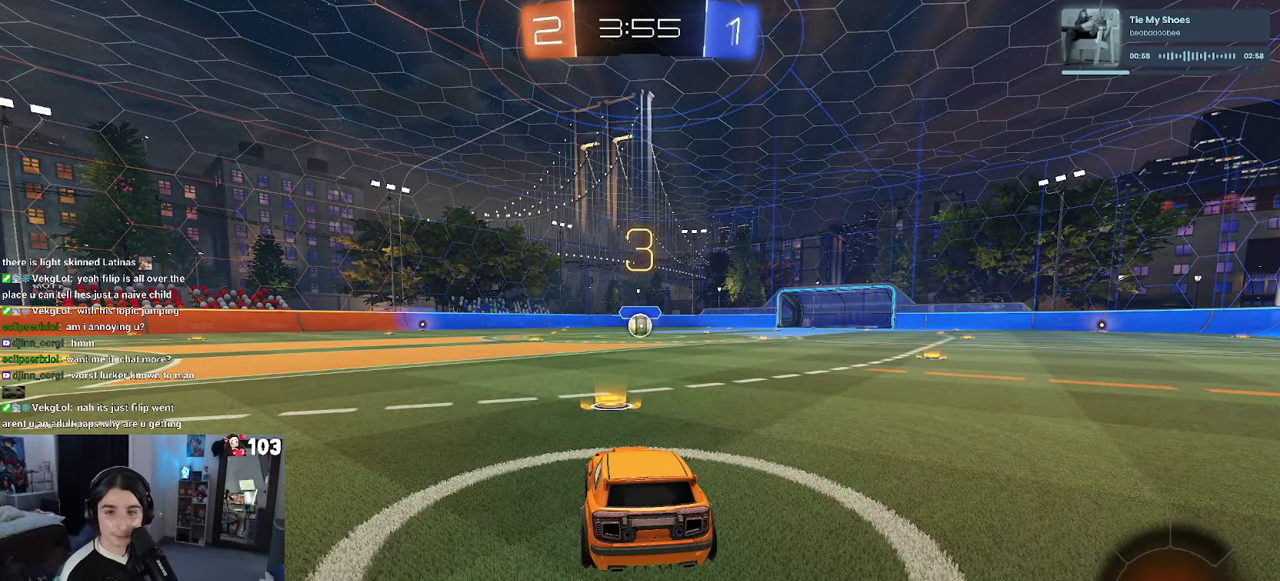
Gameplay with a controller (PlayStation layout); each line is a JSON object with the inputs held at the frame after it. "events" lists button and stick changes between this image and that frame as [ms after this image, input, new state], when the widget could be followed in between. This document gives stick clicks only as held states, not as events. Not read: L1.
{"buttons": ["R2"], "left_stick": "center", "right_stick": "center", "events": [[200, "R2", "down"]]}
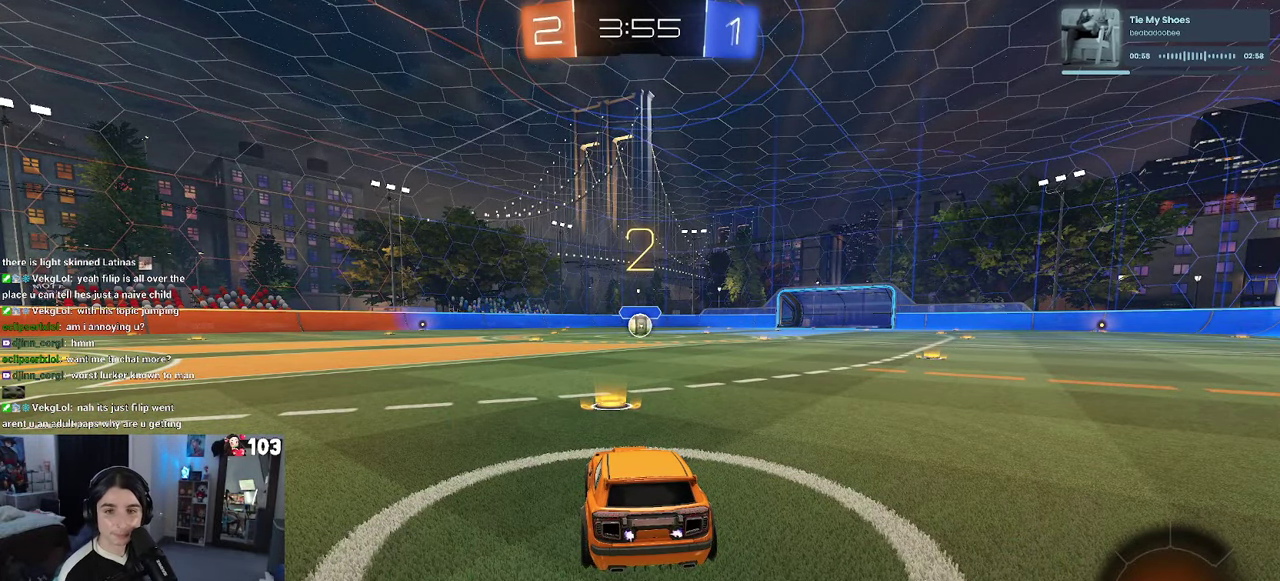
{"buttons": ["R2"], "left_stick": "center", "right_stick": "center", "events": []}
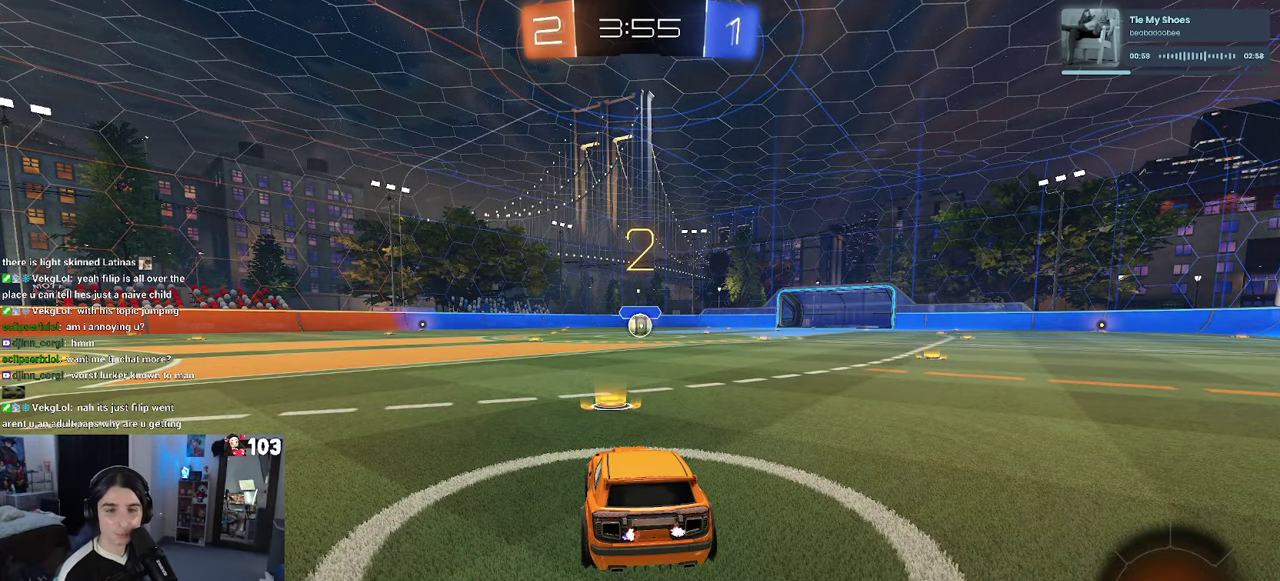
{"buttons": ["R1", "R2"], "left_stick": "center", "right_stick": "center", "events": [[300, "R1", "down"]]}
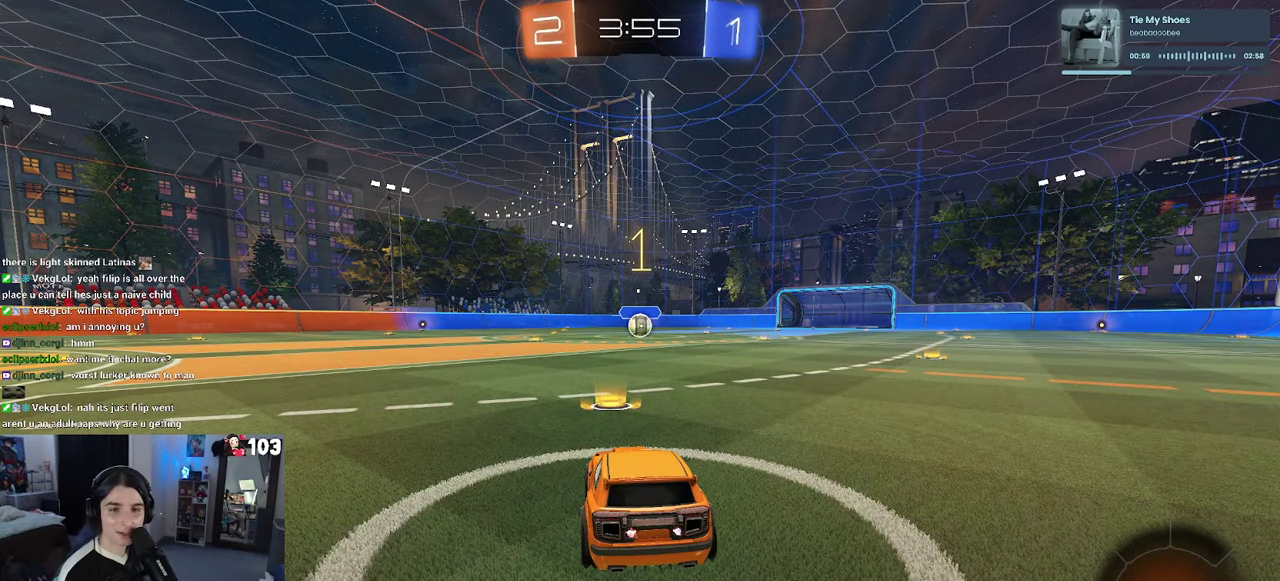
{"buttons": ["R1", "R2"], "left_stick": "center", "right_stick": "center", "events": []}
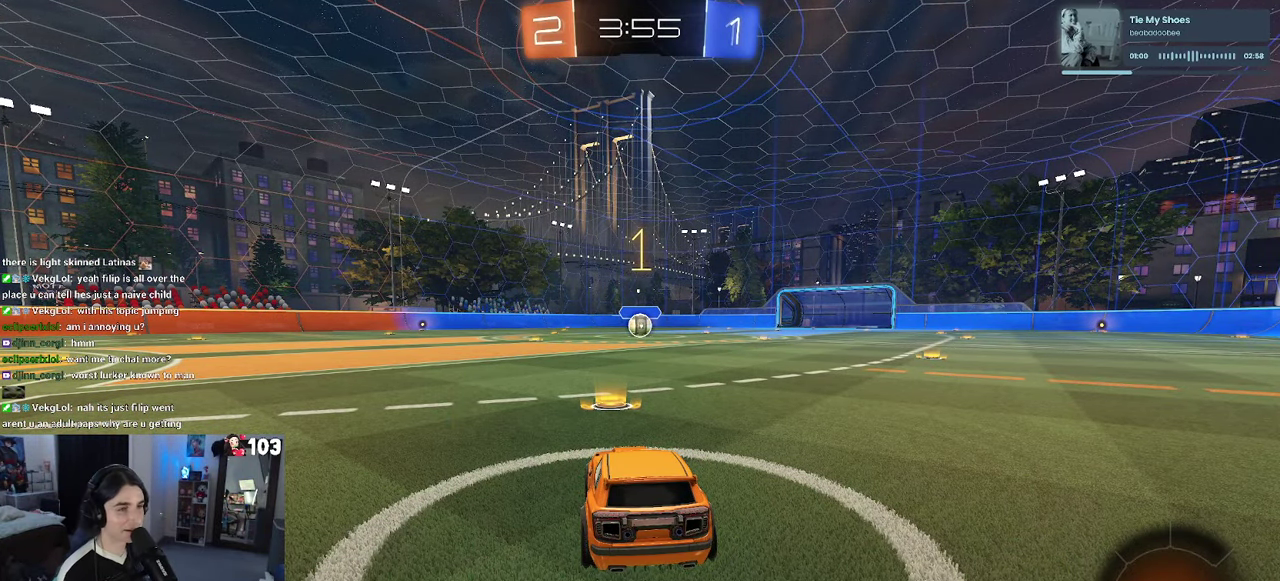
{"buttons": ["R1", "R2"], "left_stick": "right", "right_stick": "center", "events": [[500, "left_stick", "right"]]}
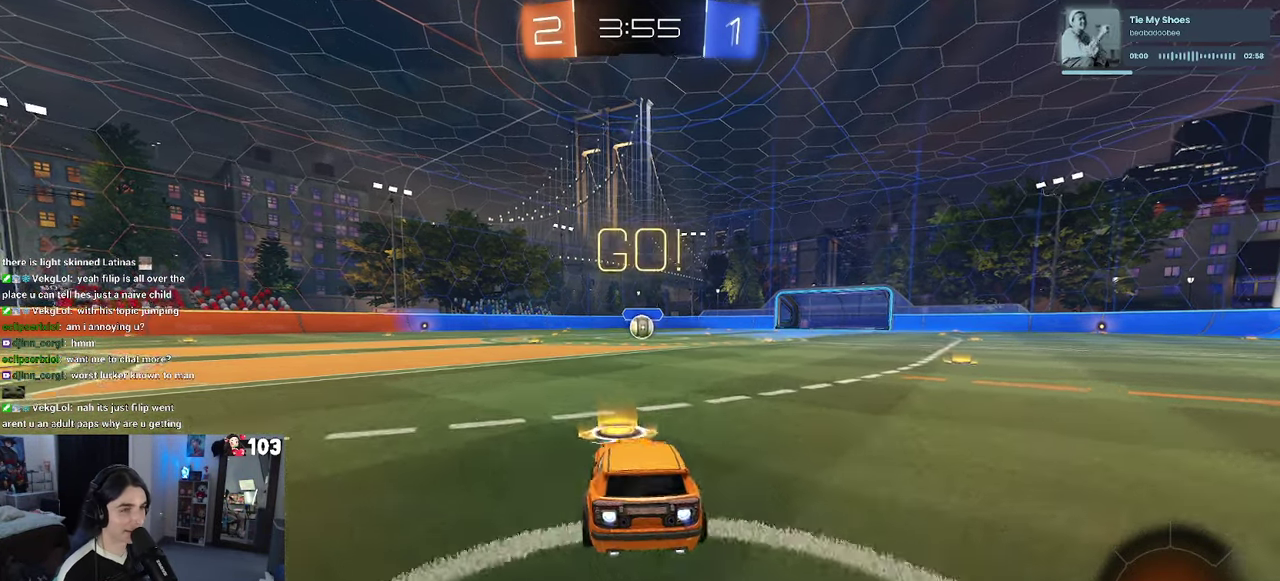
{"buttons": ["SQUARE", "R1", "R2"], "left_stick": "down", "right_stick": "center"}
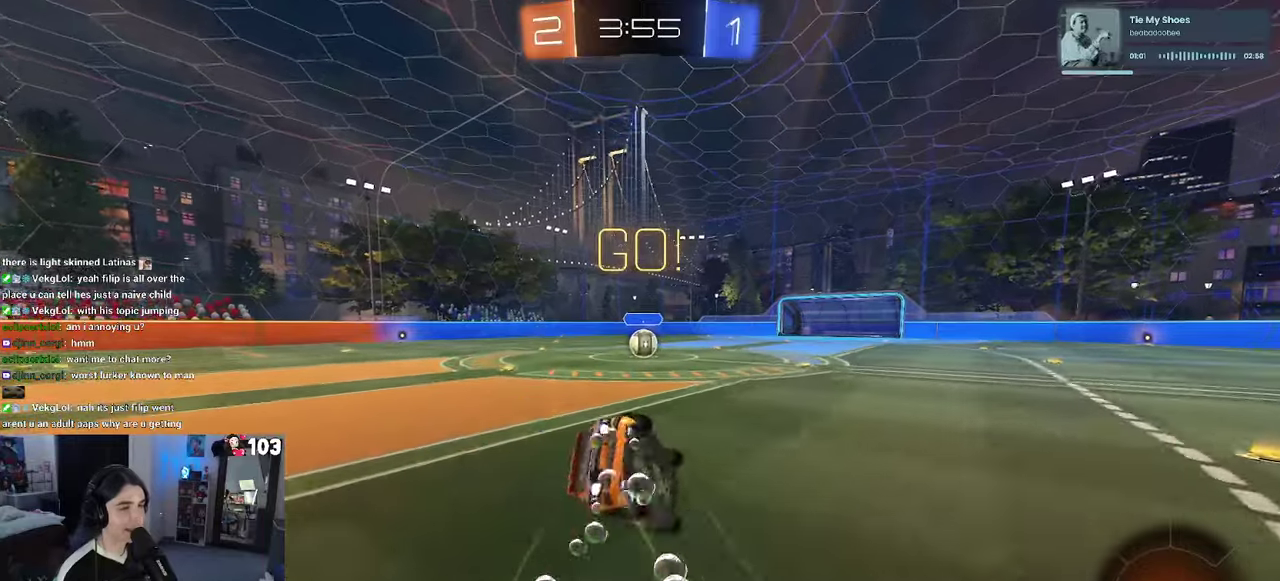
{"buttons": ["SQUARE", "R1", "R2"], "left_stick": "down-left", "right_stick": "center"}
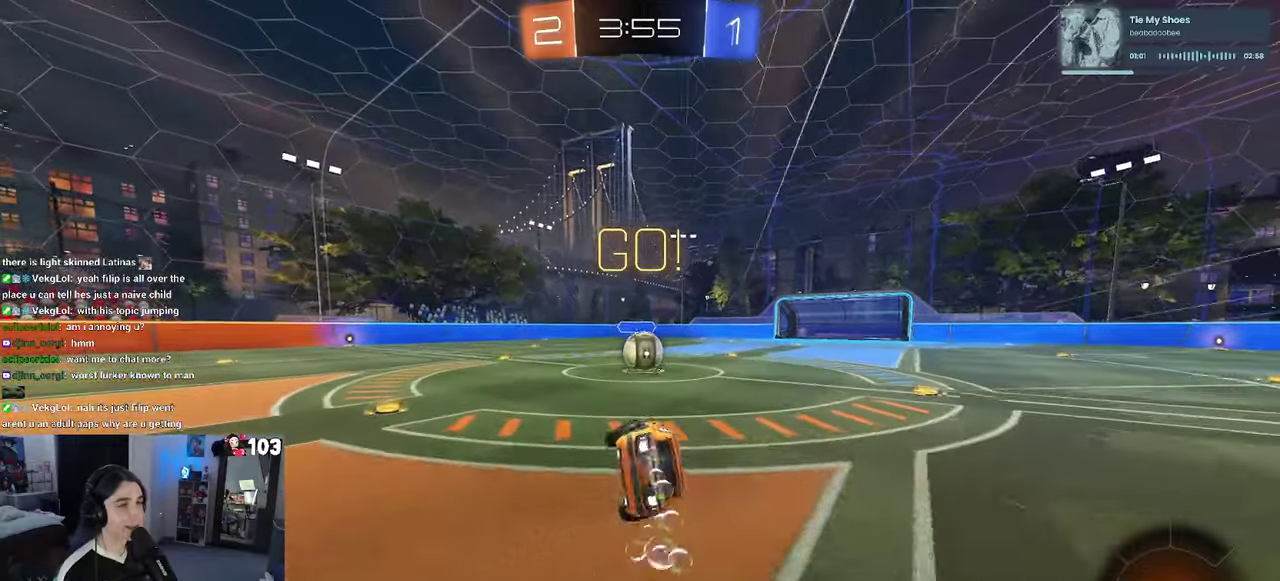
{"buttons": ["CROSS", "R2"], "left_stick": "up", "right_stick": "center"}
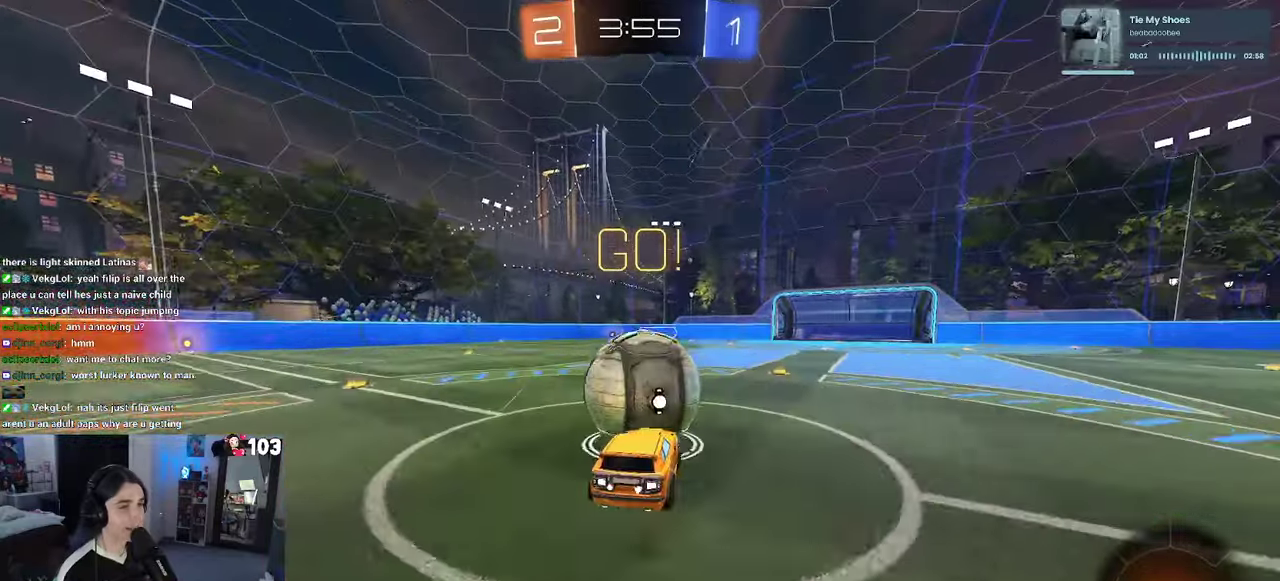
{"buttons": ["SQUARE", "R2"], "left_stick": "down-left", "right_stick": "center"}
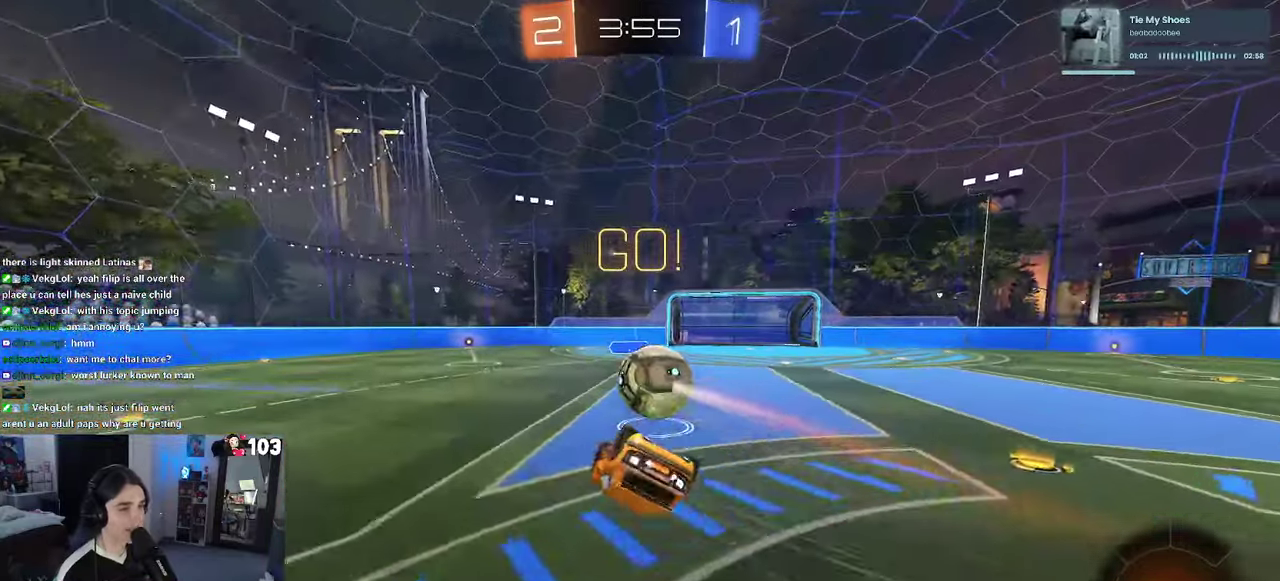
{"buttons": ["R2"], "left_stick": "down", "right_stick": "center"}
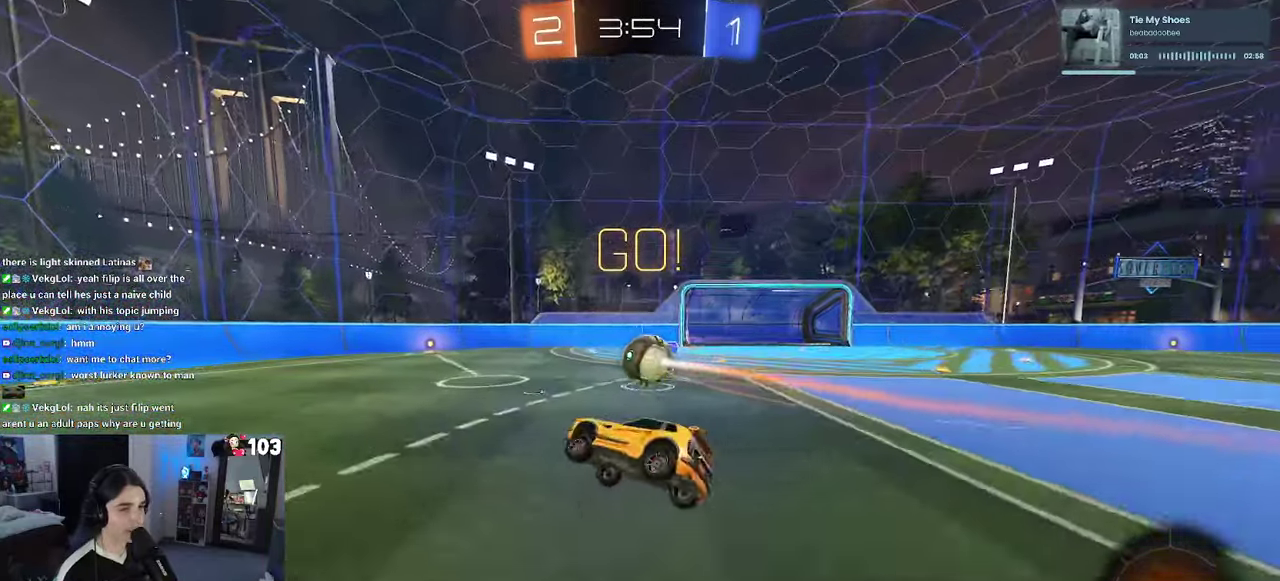
{"buttons": ["R2"], "left_stick": "center", "right_stick": "center"}
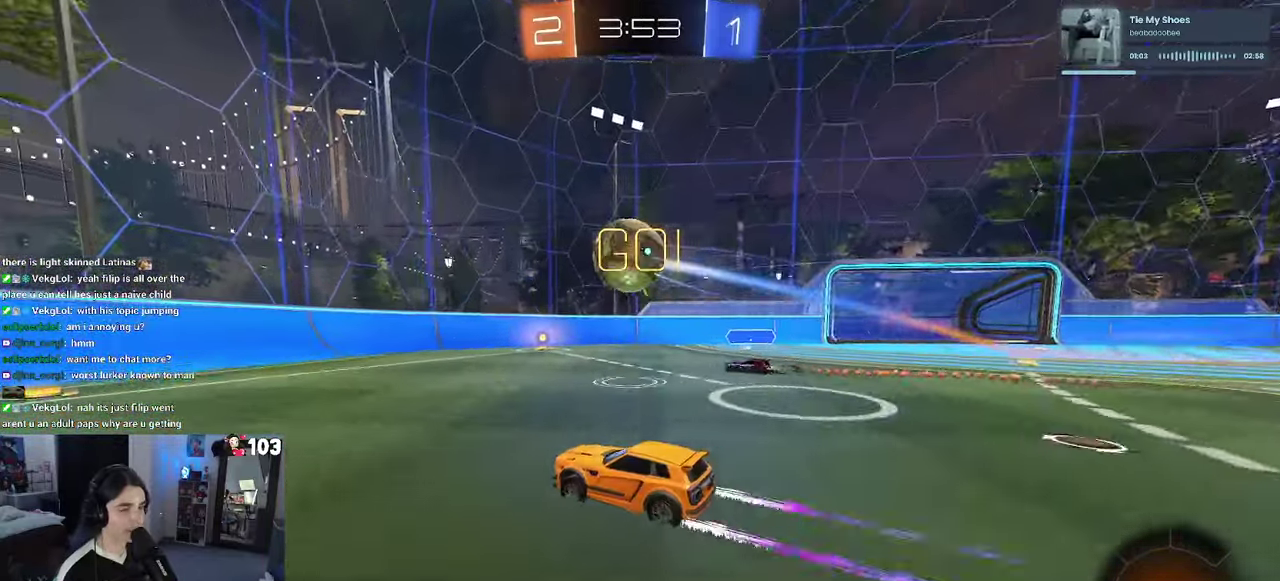
{"buttons": ["R2"], "left_stick": "left", "right_stick": "center", "events": [[116, "left_stick", "left"]]}
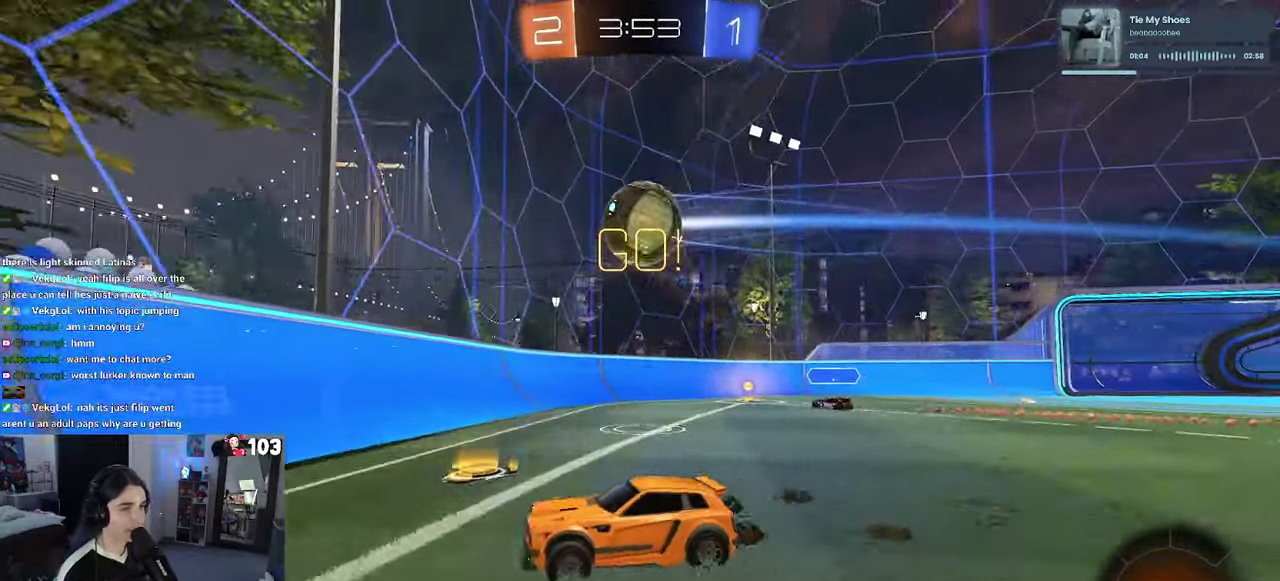
{"buttons": ["R2"], "left_stick": "left", "right_stick": "center", "events": [[83, "SQUARE", "down"], [166, "SQUARE", "up"]]}
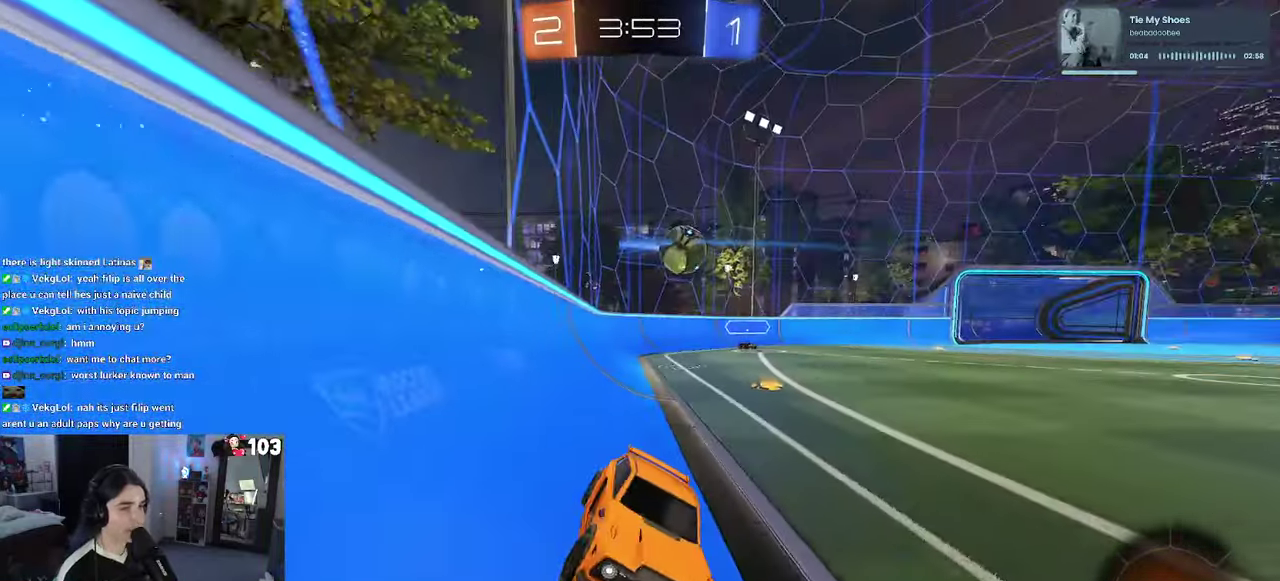
{"buttons": ["R2"], "left_stick": "center", "right_stick": "center", "events": [[216, "left_stick", "center"]]}
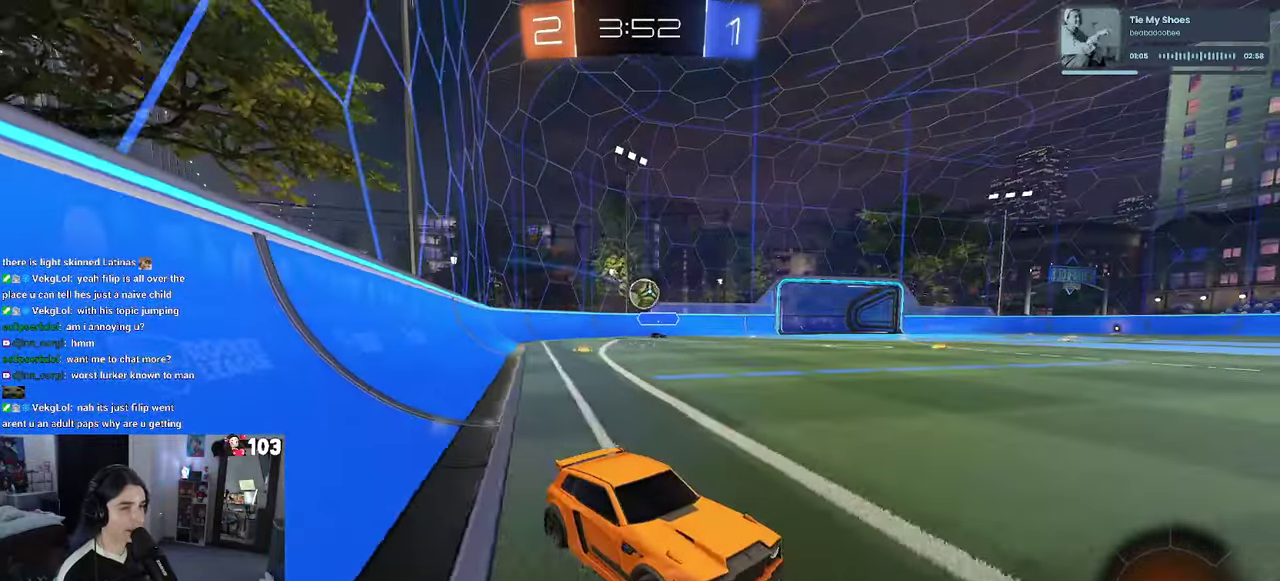
{"buttons": ["R2"], "left_stick": "center", "right_stick": "center", "events": [[166, "left_stick", "down-right"], [333, "left_stick", "center"]]}
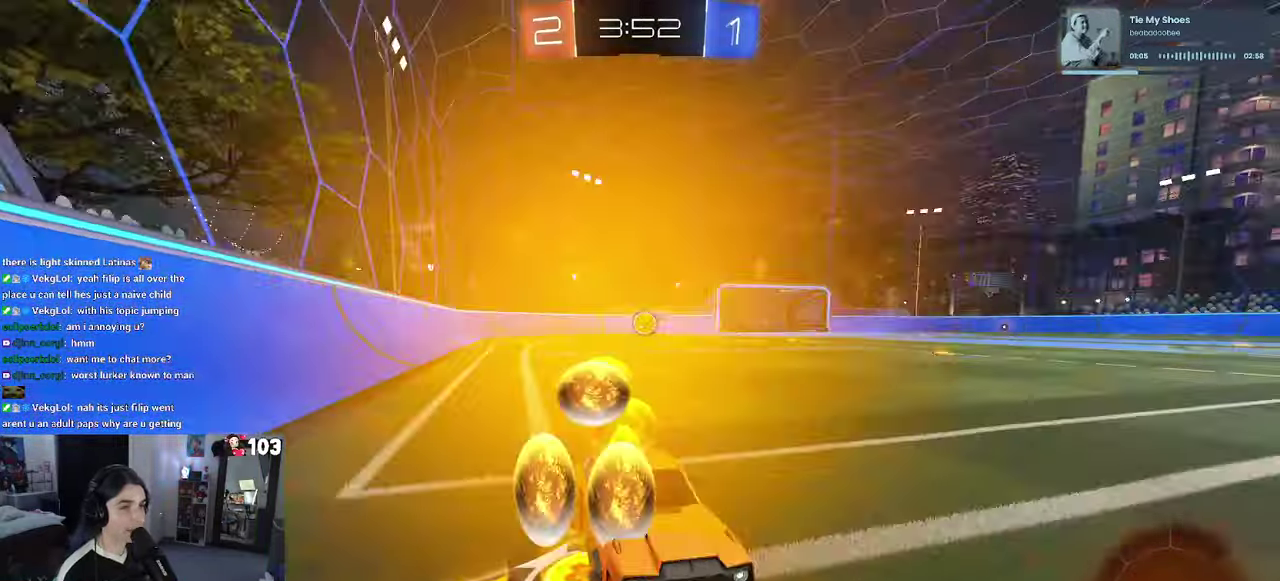
{"buttons": ["R2"], "left_stick": "center", "right_stick": "center", "events": [[333, "left_stick", "down-right"], [450, "left_stick", "center"]]}
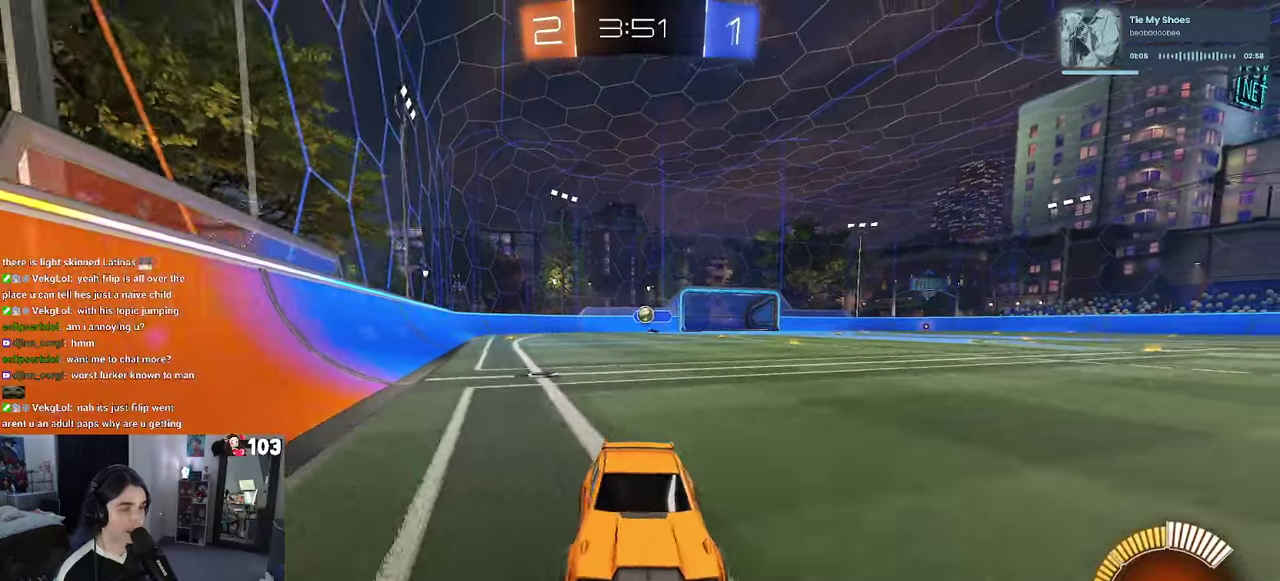
{"buttons": ["R2"], "left_stick": "left", "right_stick": "center", "events": [[250, "SQUARE", "down"], [250, "left_stick", "left"], [467, "SQUARE", "up"]]}
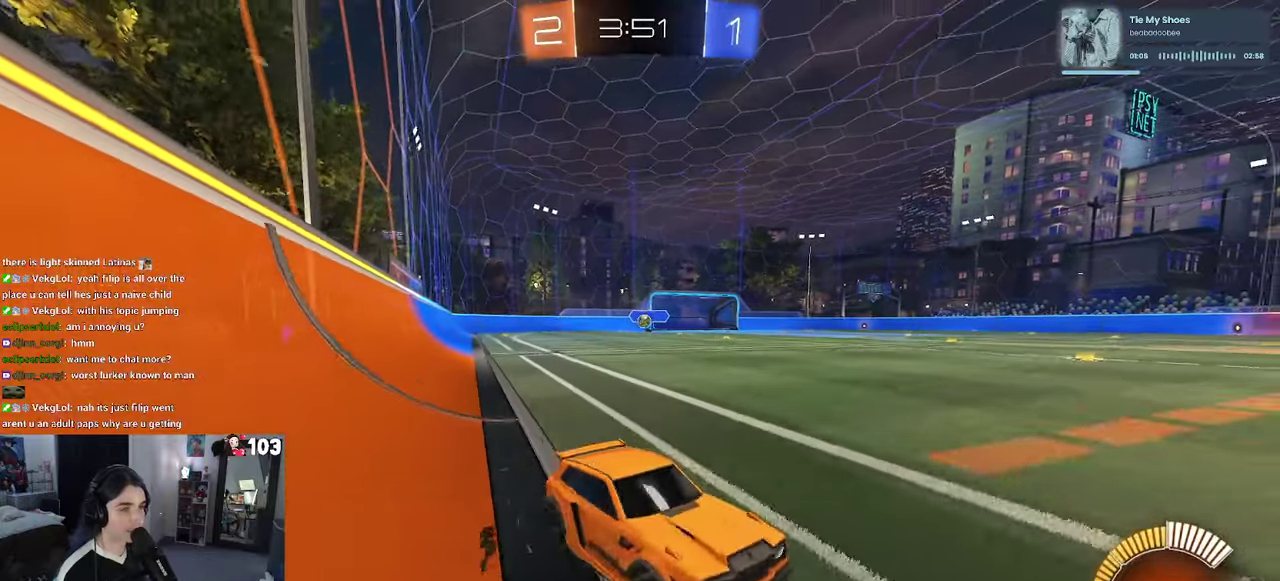
{"buttons": ["R2"], "left_stick": "left", "right_stick": "center", "events": []}
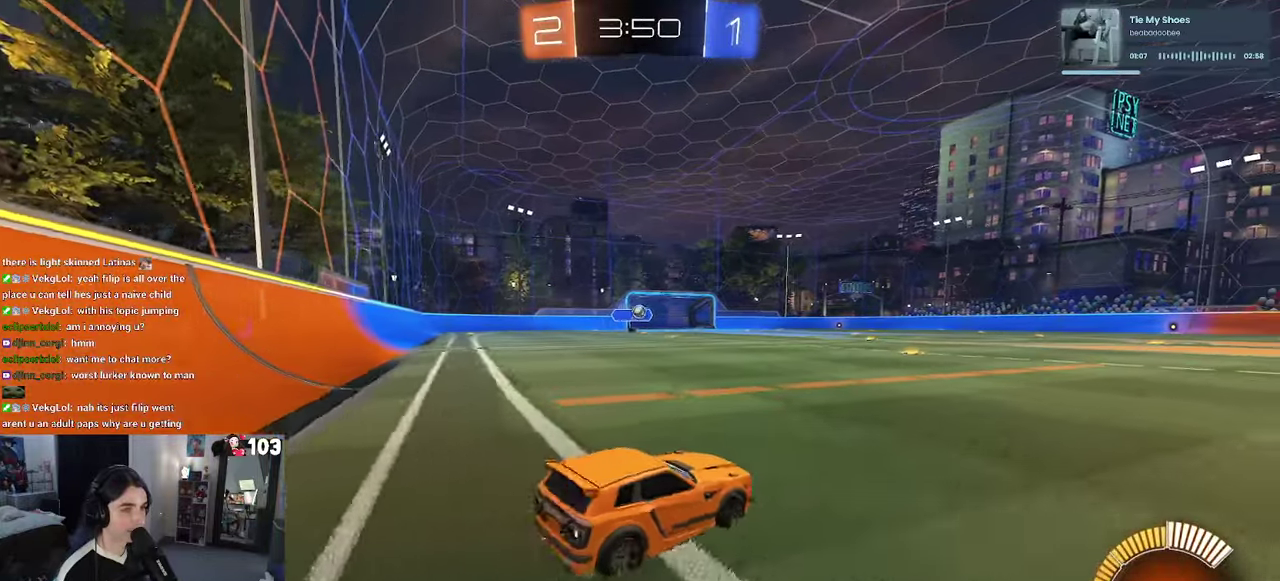
{"buttons": ["R2"], "left_stick": "center", "right_stick": "center", "events": [[167, "left_stick", "center"]]}
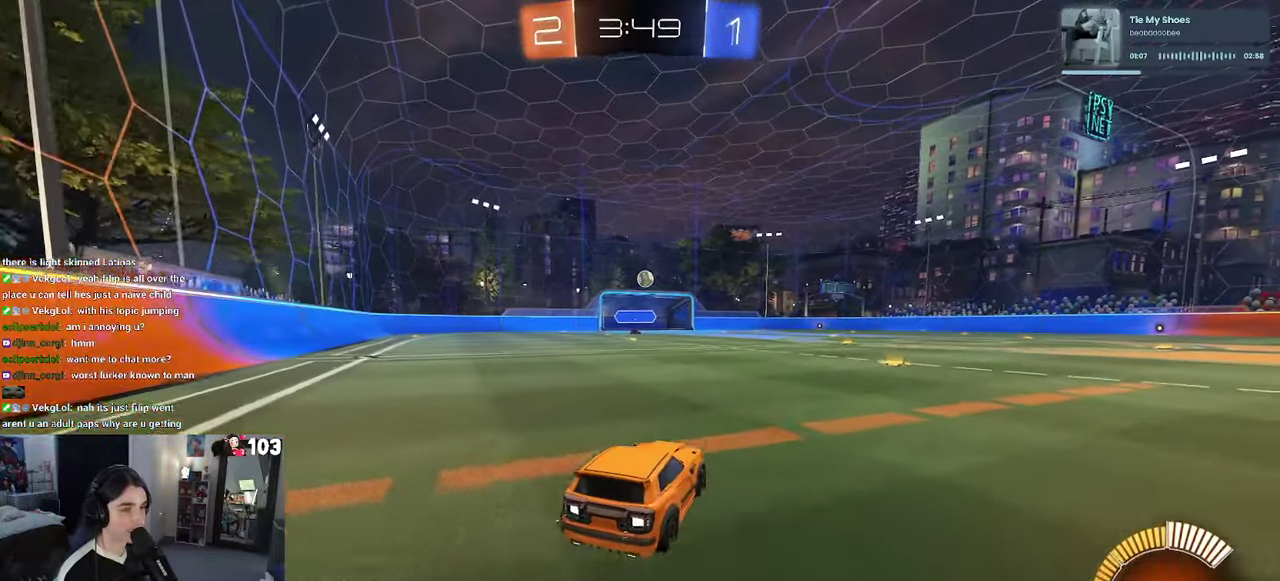
{"buttons": ["R1", "R2"], "left_stick": "center", "right_stick": "center", "events": [[317, "left_stick", "right"], [400, "R1", "down"], [450, "left_stick", "center"]]}
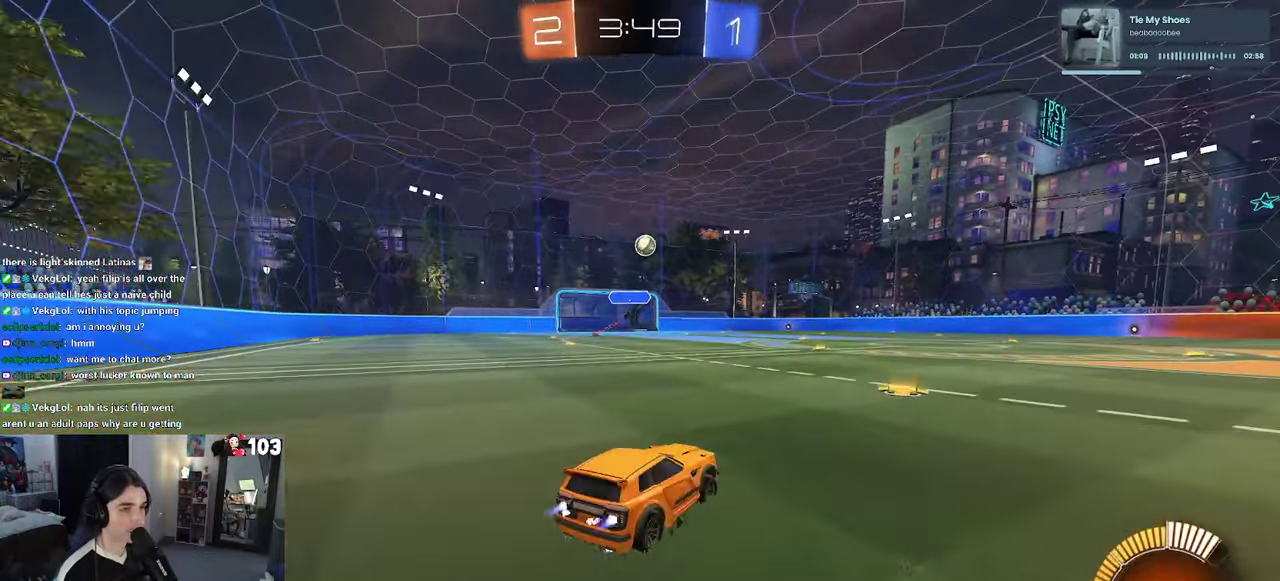
{"buttons": ["R2"], "left_stick": "down-right", "right_stick": "center", "events": [[67, "R1", "up"], [200, "SQUARE", "down"], [200, "left_stick", "down-right"], [317, "SQUARE", "up"]]}
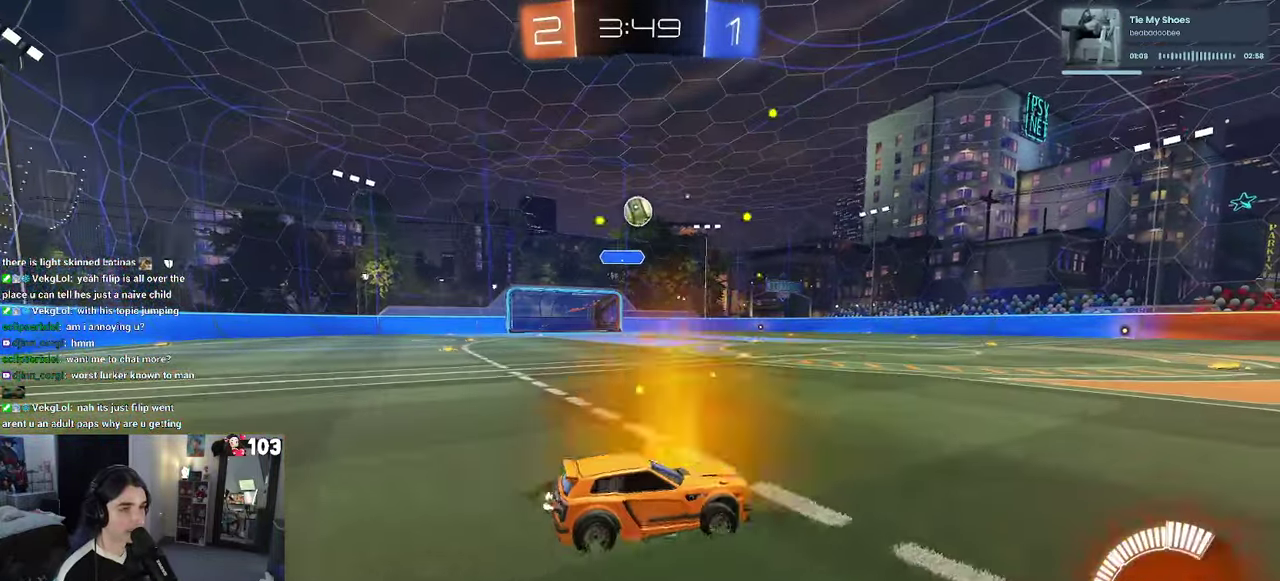
{"buttons": ["R2"], "left_stick": "right", "right_stick": "center", "events": [[33, "R1", "down"], [450, "R1", "up"], [483, "left_stick", "right"]]}
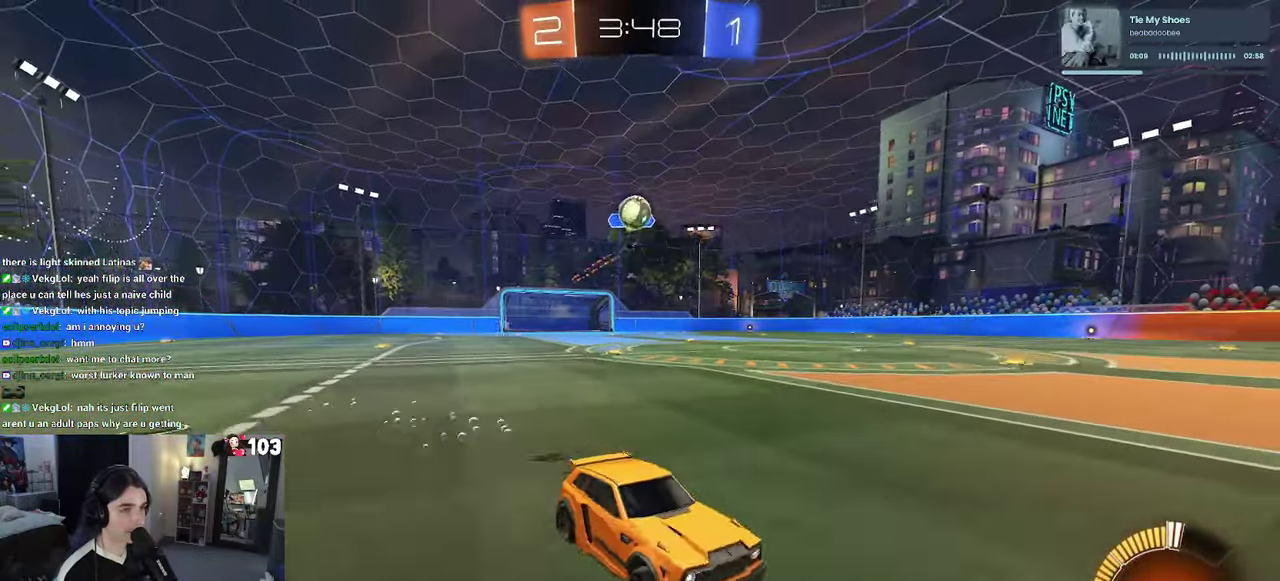
{"buttons": ["R2"], "left_stick": "center", "right_stick": "center", "events": [[83, "left_stick", "center"]]}
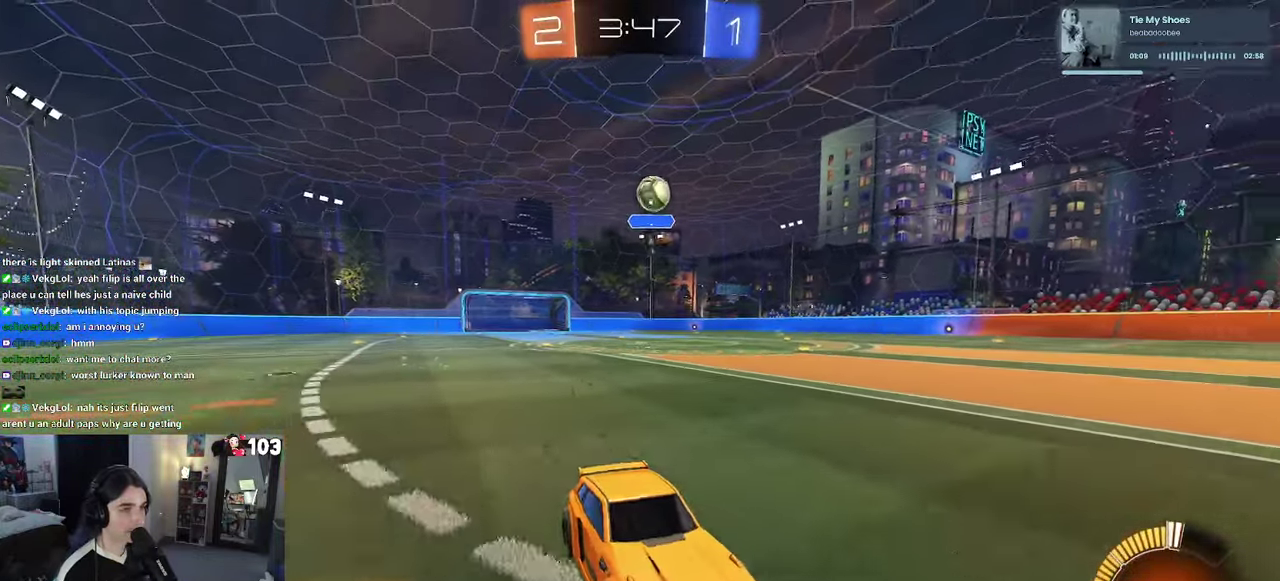
{"buttons": ["R2"], "left_stick": "center", "right_stick": "center", "events": [[33, "SQUARE", "down"], [33, "left_stick", "left"], [167, "SQUARE", "up"], [200, "left_stick", "center"]]}
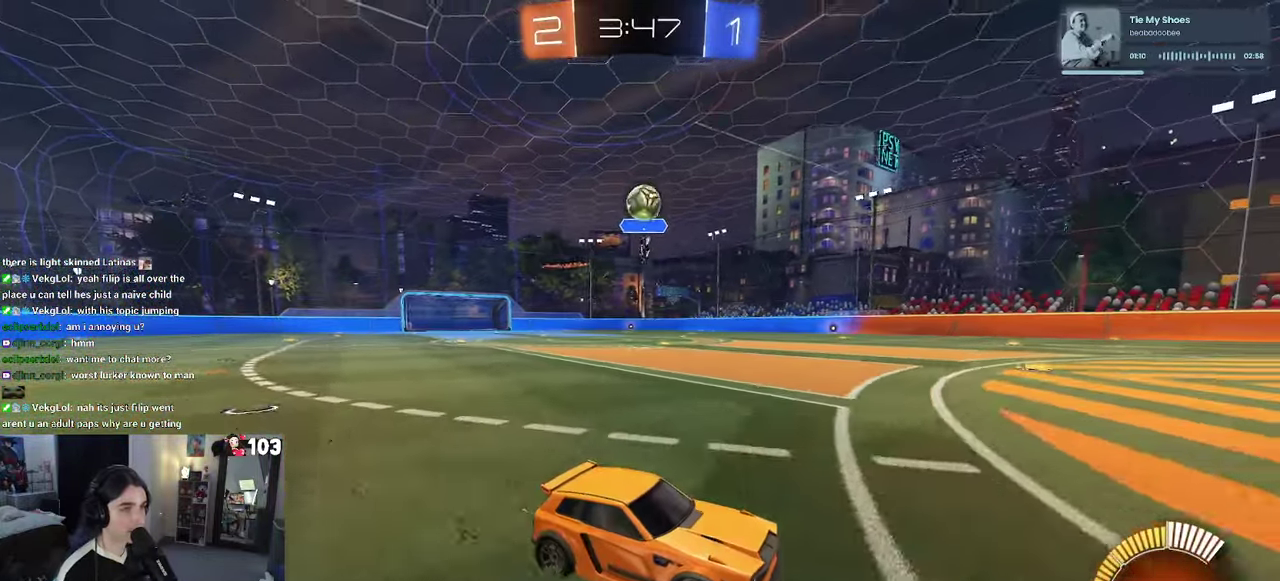
{"buttons": ["R2"], "left_stick": "center", "right_stick": "center", "events": [[200, "left_stick", "left"], [350, "left_stick", "center"]]}
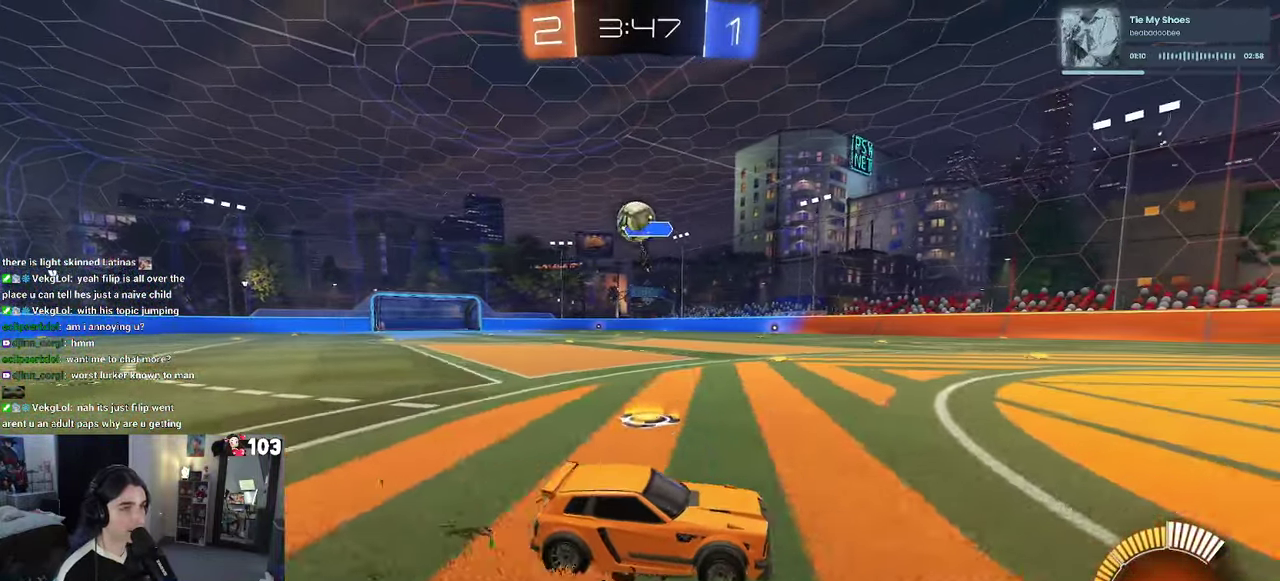
{"buttons": ["R1", "R2"], "left_stick": "center", "right_stick": "center", "events": [[67, "left_stick", "left"], [150, "R2", "up"], [200, "L2", "down"], [250, "left_stick", "up-left"], [283, "R2", "down"], [350, "L2", "up"], [417, "R1", "down"], [417, "left_stick", "left"], [500, "left_stick", "center"]]}